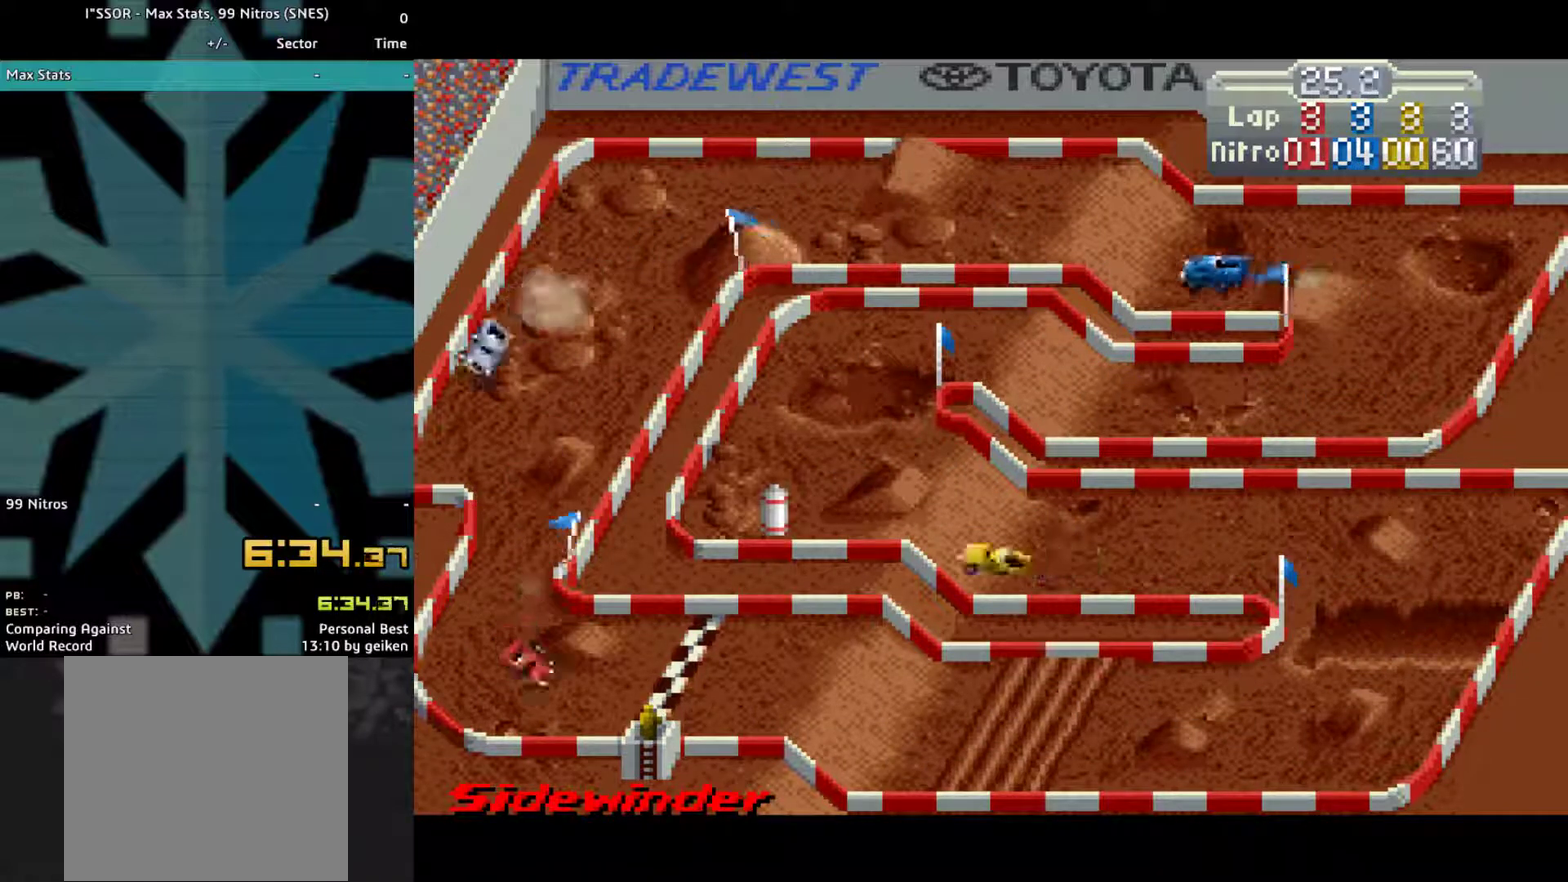
Gameplay with a controller (PlayStation layout); each line is a JSON object with the inputs held at the frame after it. "events" lists button and stick changes between this image and that frame as [ms after this image, input, new state], when the widget could be followed in between. Not read: L3 R3 left_stick right_stick.
{"buttons": ["CROSS"], "events": [[233, "DPAD_LEFT", "up"]]}
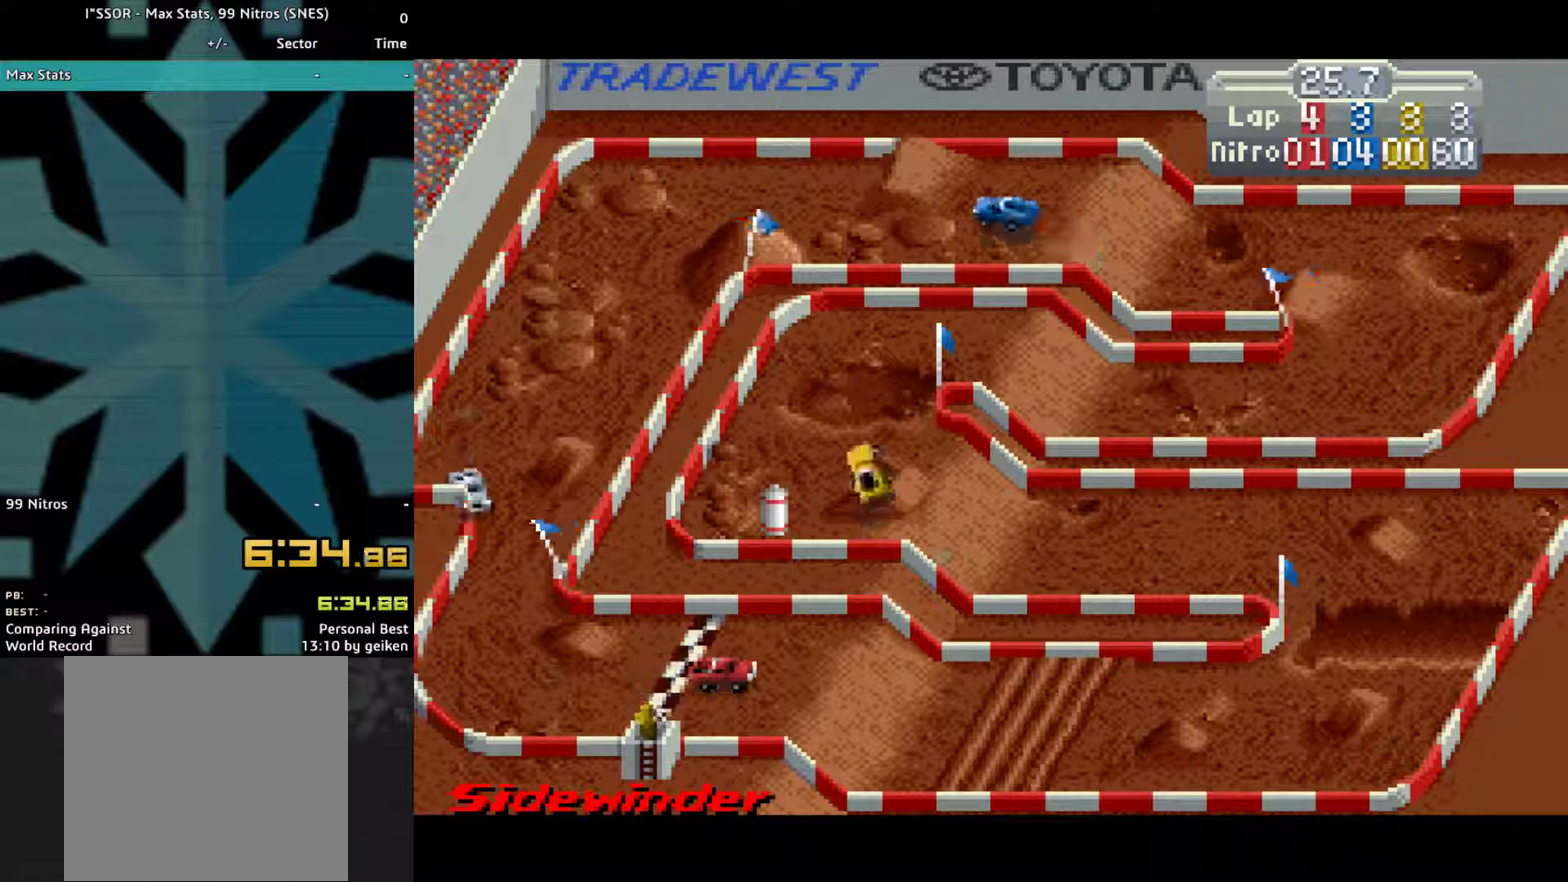
{"buttons": ["CROSS"], "events": []}
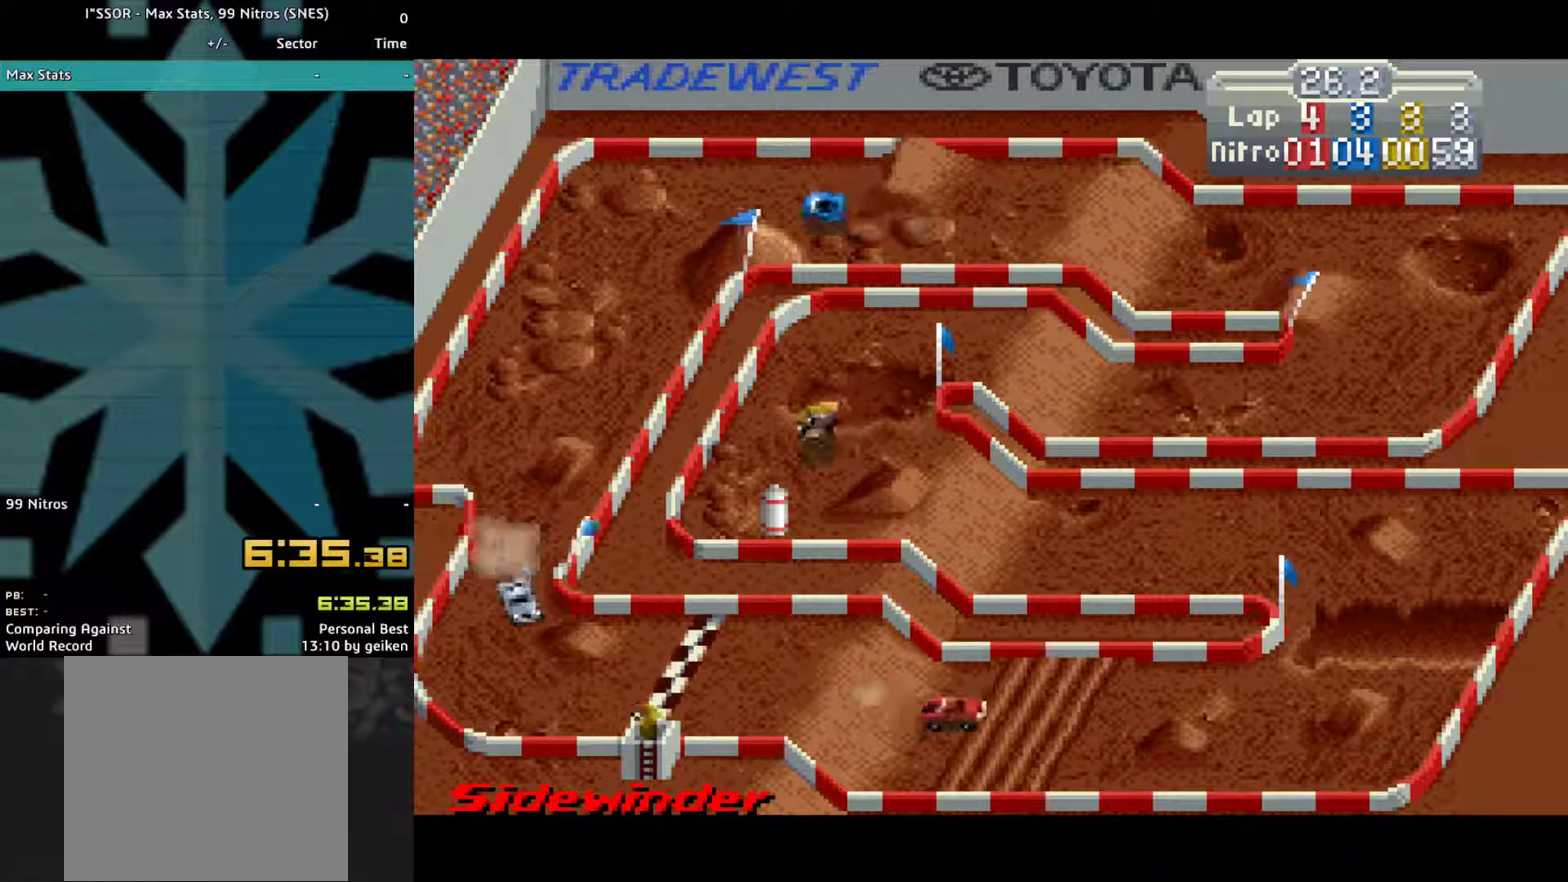
{"buttons": ["CROSS"], "events": [[67, "DPAD_LEFT", "down"], [200, "DPAD_LEFT", "up"]]}
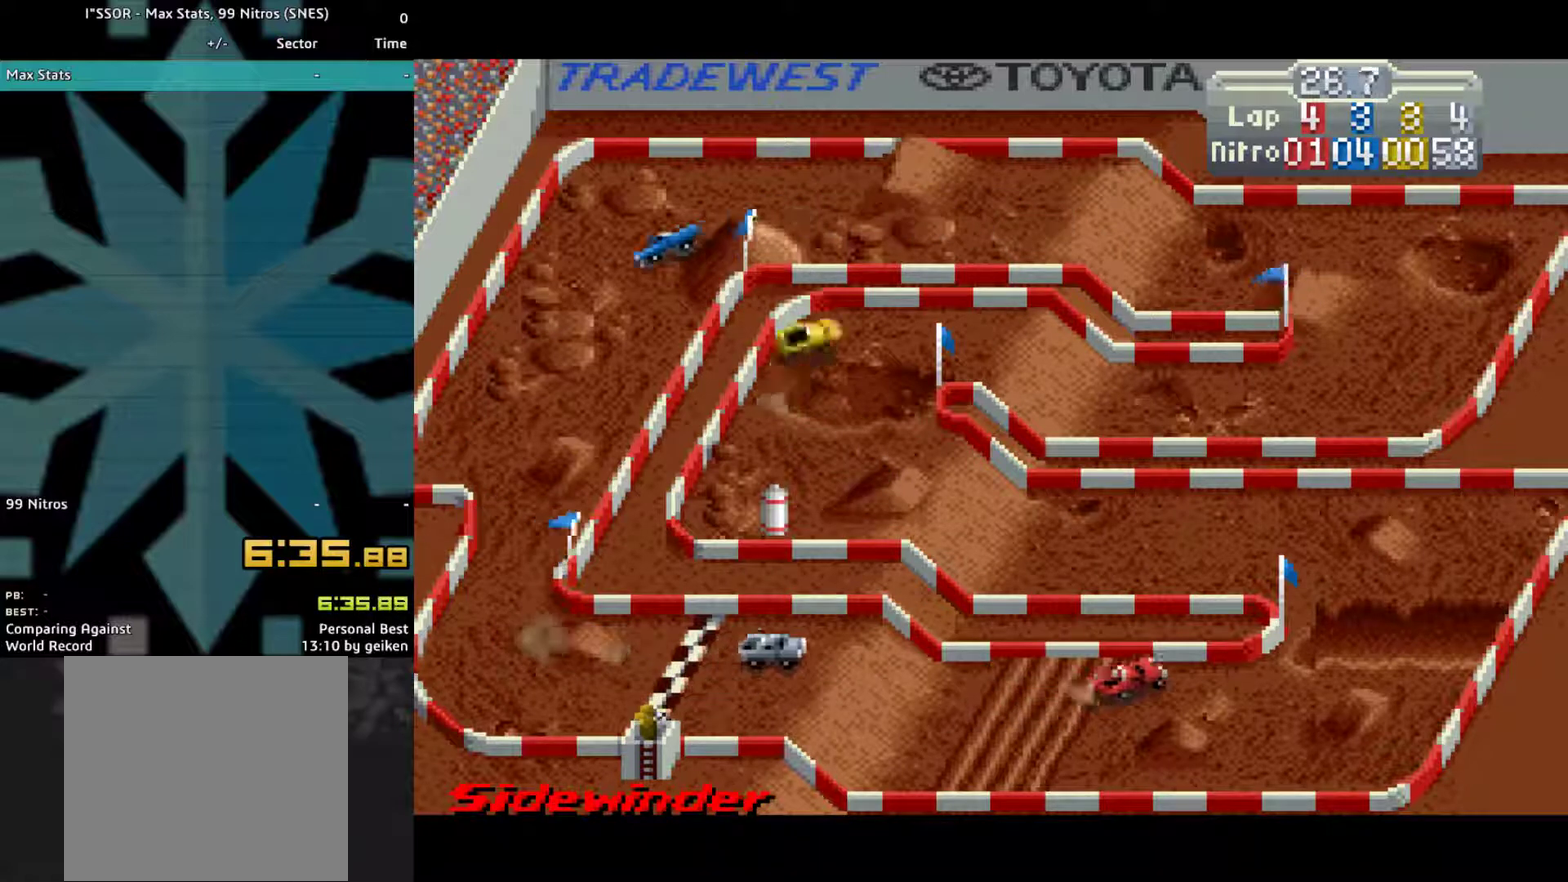
{"buttons": ["CROSS", "DPAD_LEFT"], "events": [[267, "DPAD_LEFT", "down"]]}
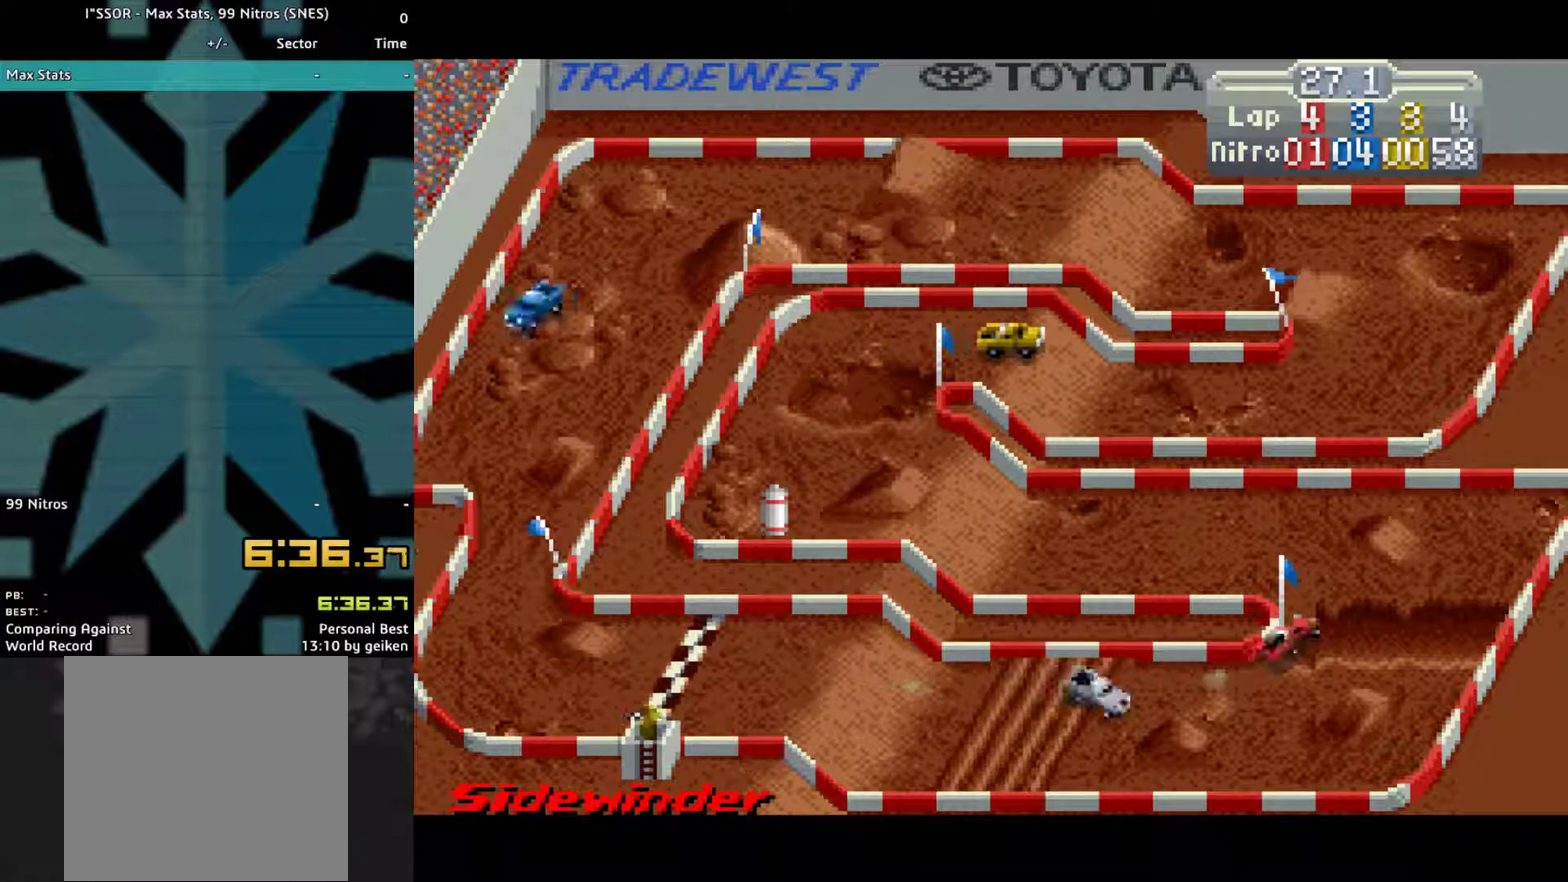
{"buttons": ["CROSS"], "events": [[500, "DPAD_LEFT", "up"]]}
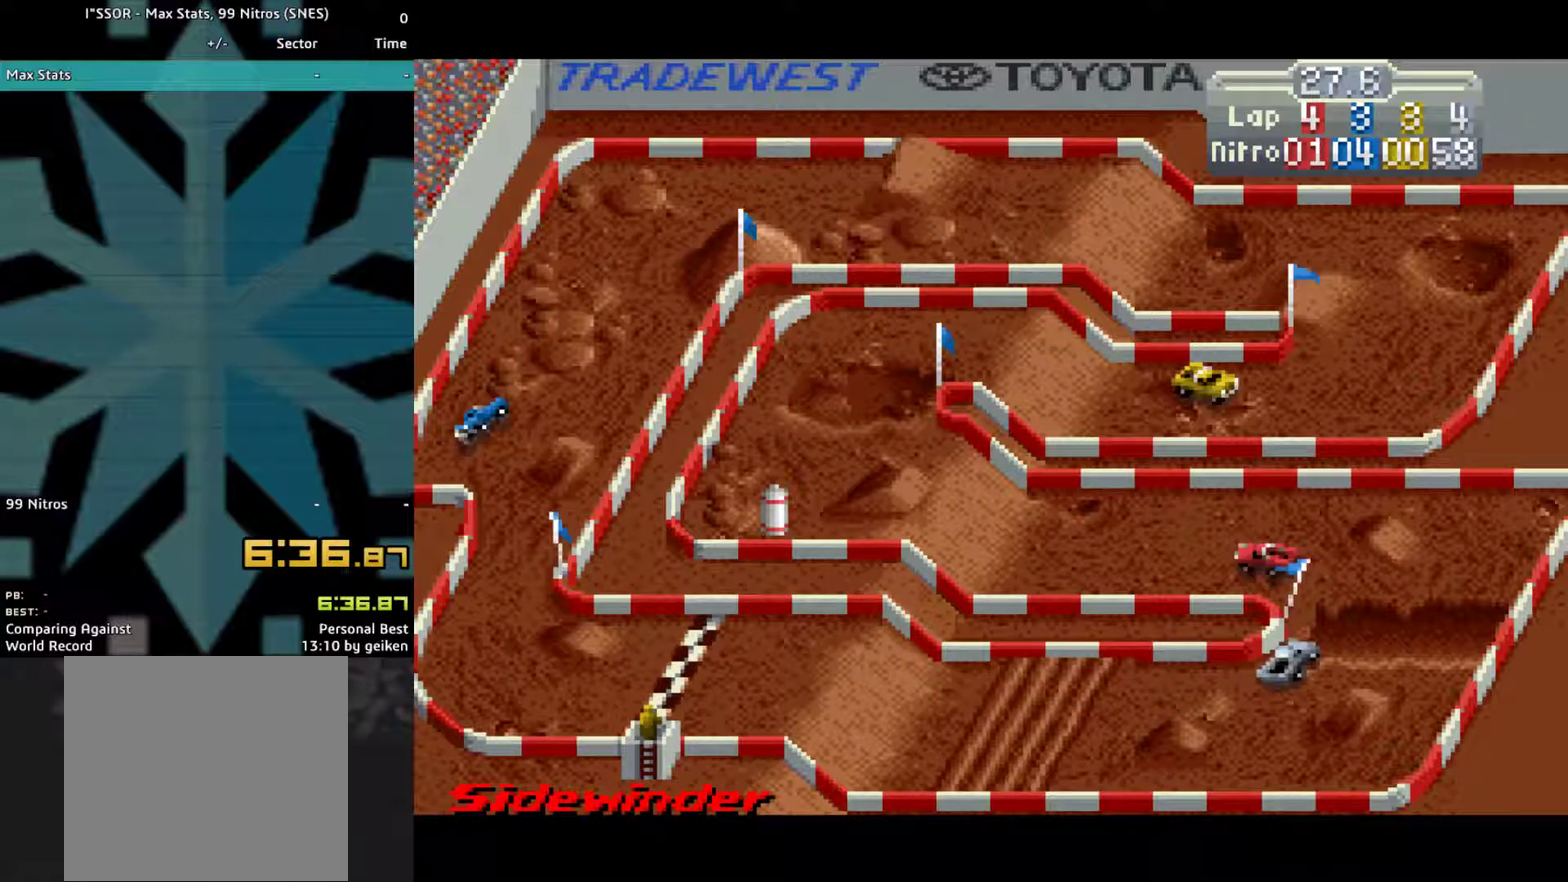
{"buttons": ["CROSS"], "events": [[367, "DPAD_RIGHT", "down"], [467, "DPAD_RIGHT", "up"]]}
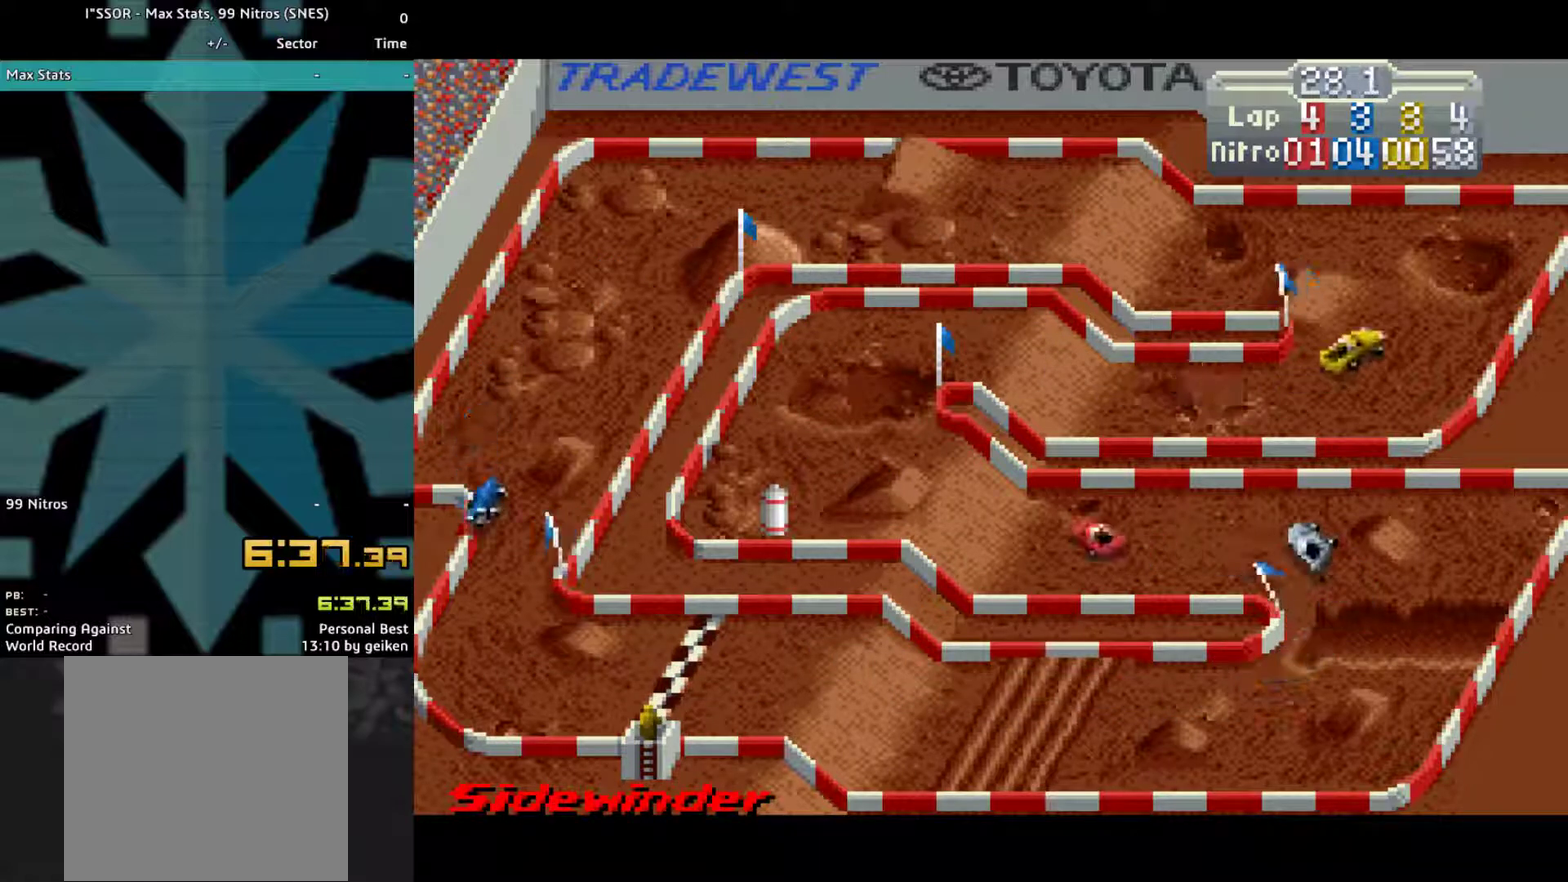
{"buttons": ["CROSS"], "events": []}
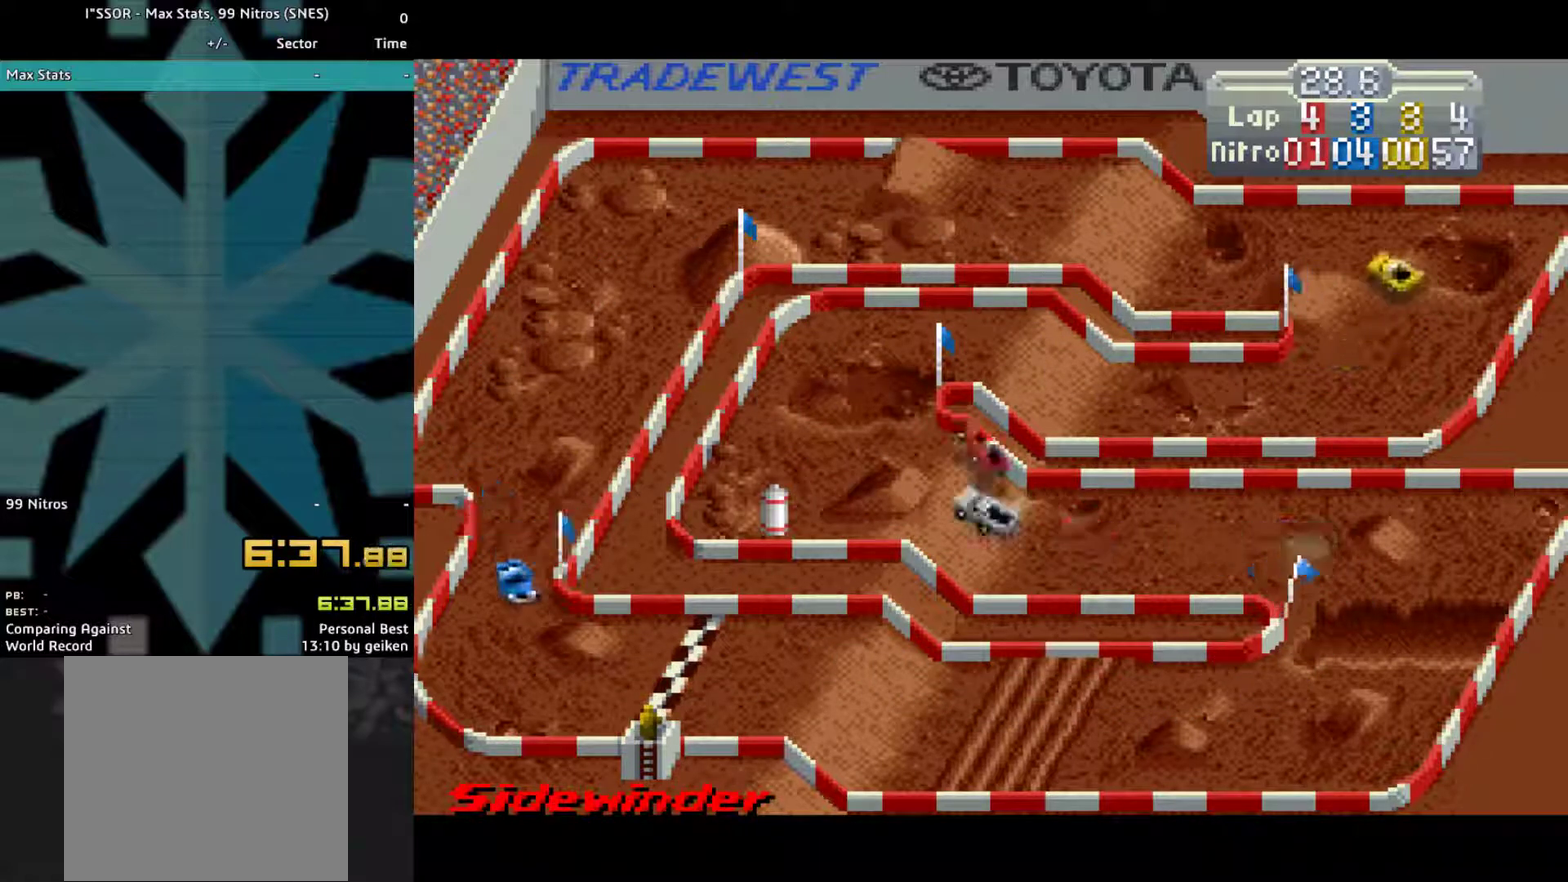
{"buttons": ["CROSS", "DPAD_RIGHT"], "events": [[200, "DPAD_RIGHT", "down"]]}
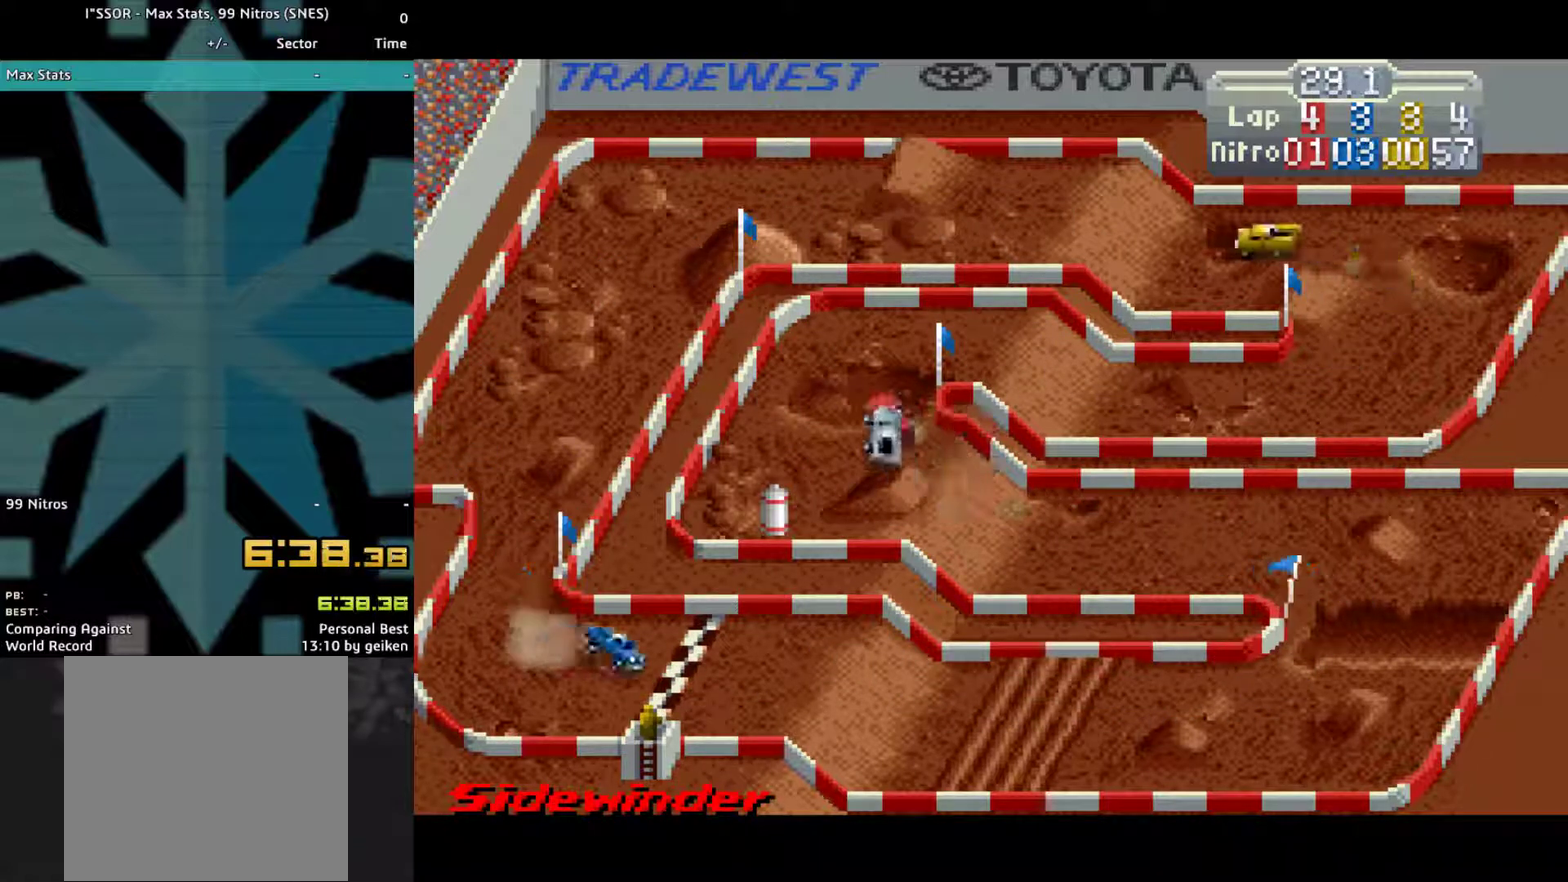
{"buttons": ["CROSS", "DPAD_RIGHT"], "events": []}
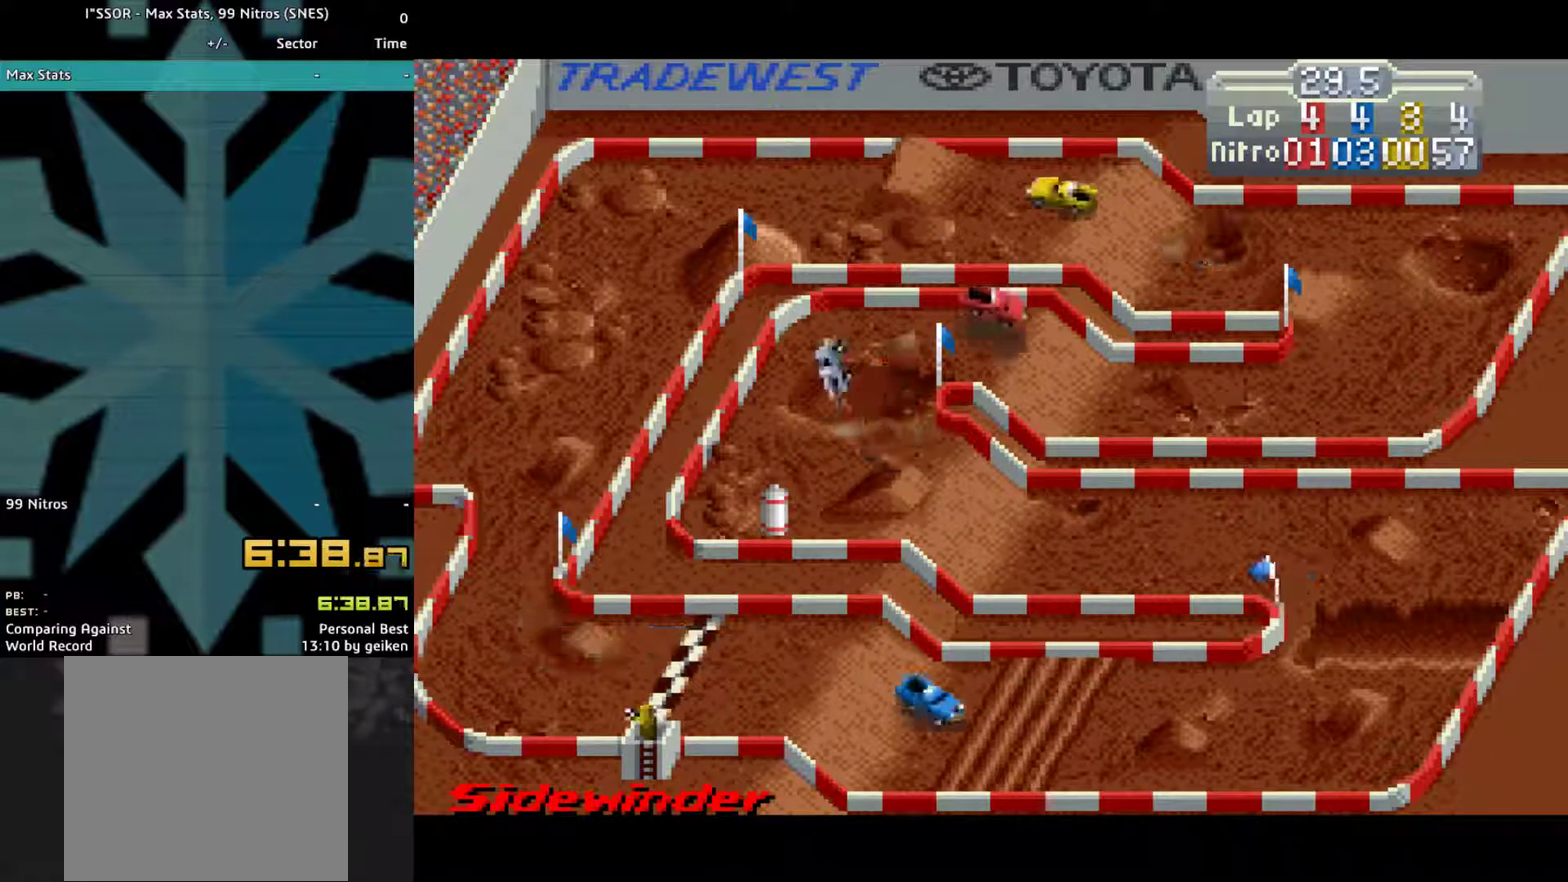
{"buttons": ["CROSS", "DPAD_LEFT"], "events": [[100, "DPAD_RIGHT", "up"], [367, "DPAD_LEFT", "down"]]}
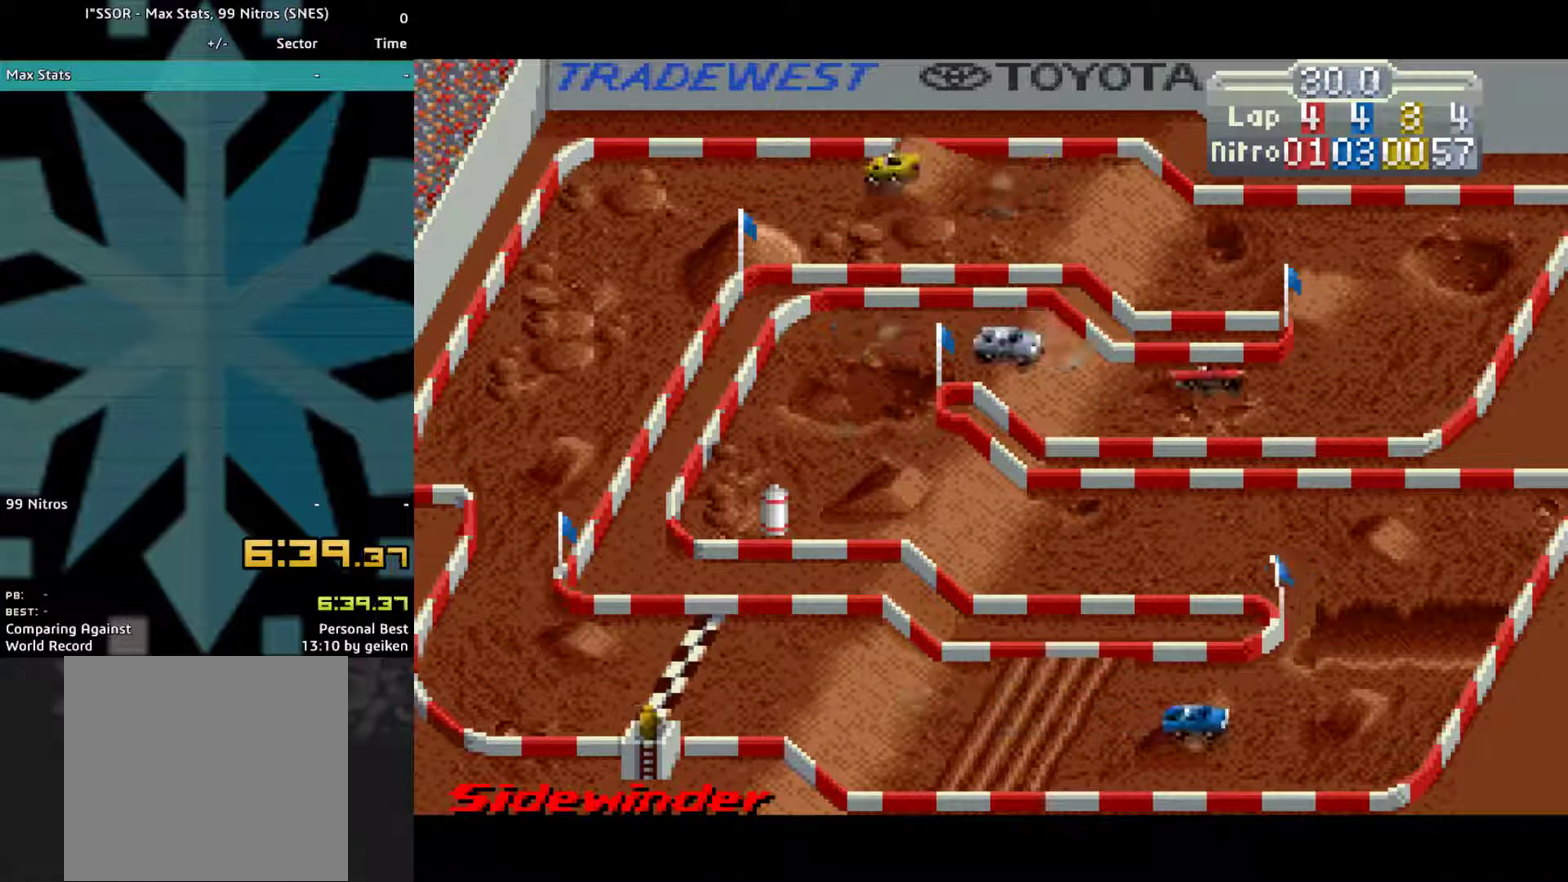
{"buttons": ["CROSS", "DPAD_LEFT"], "events": []}
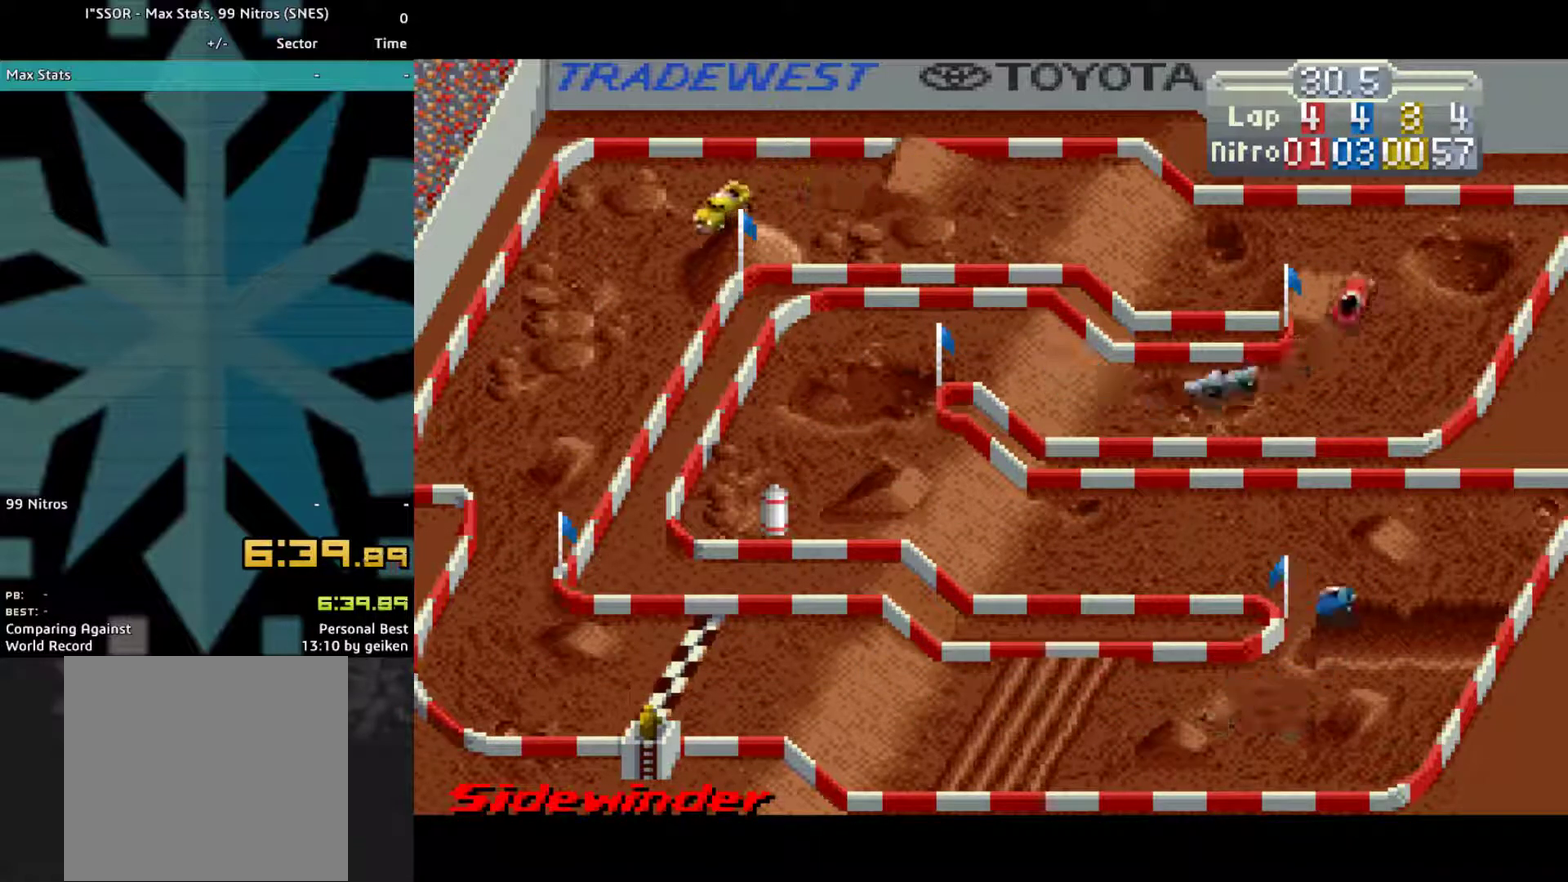
{"buttons": ["CROSS"], "events": [[367, "DPAD_LEFT", "up"]]}
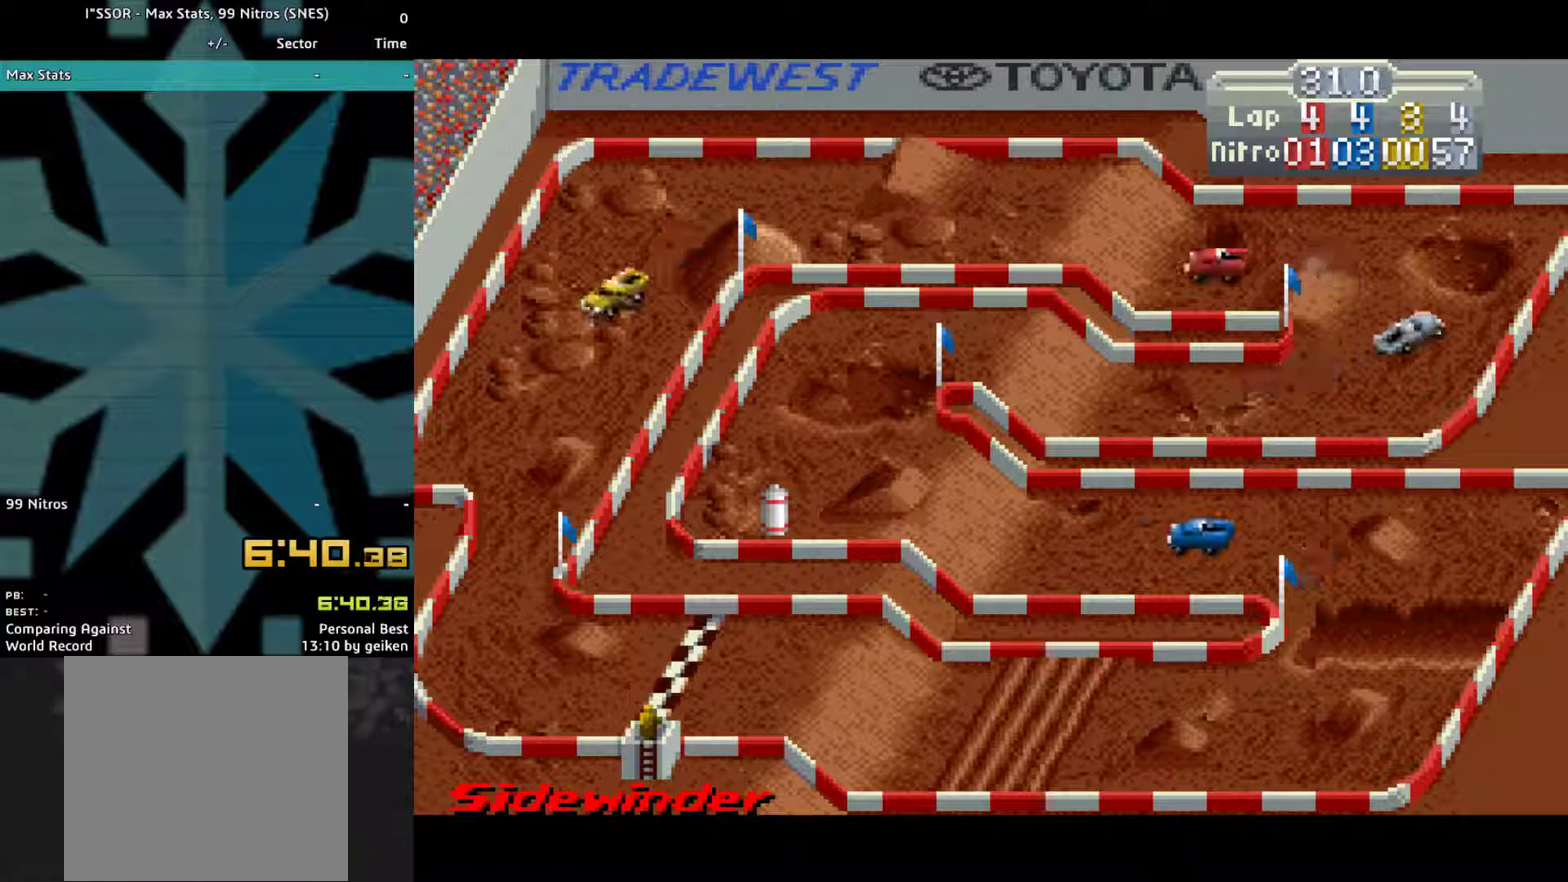
{"buttons": ["CROSS"], "events": []}
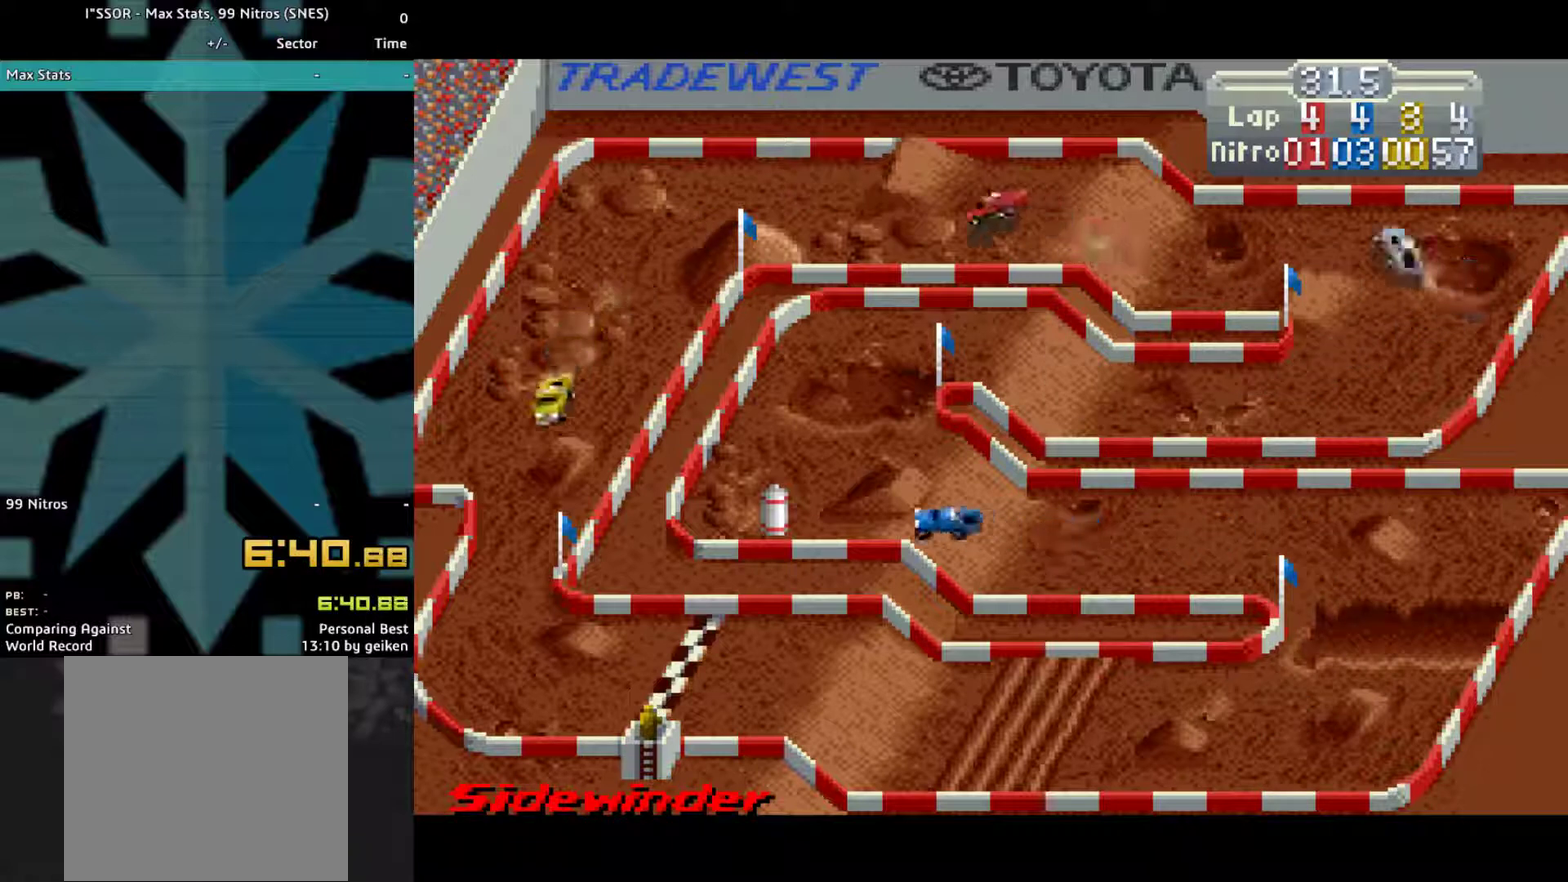
{"buttons": ["CROSS", "DPAD_LEFT"], "events": [[67, "DPAD_LEFT", "down"], [167, "DPAD_LEFT", "up"], [367, "DPAD_LEFT", "down"]]}
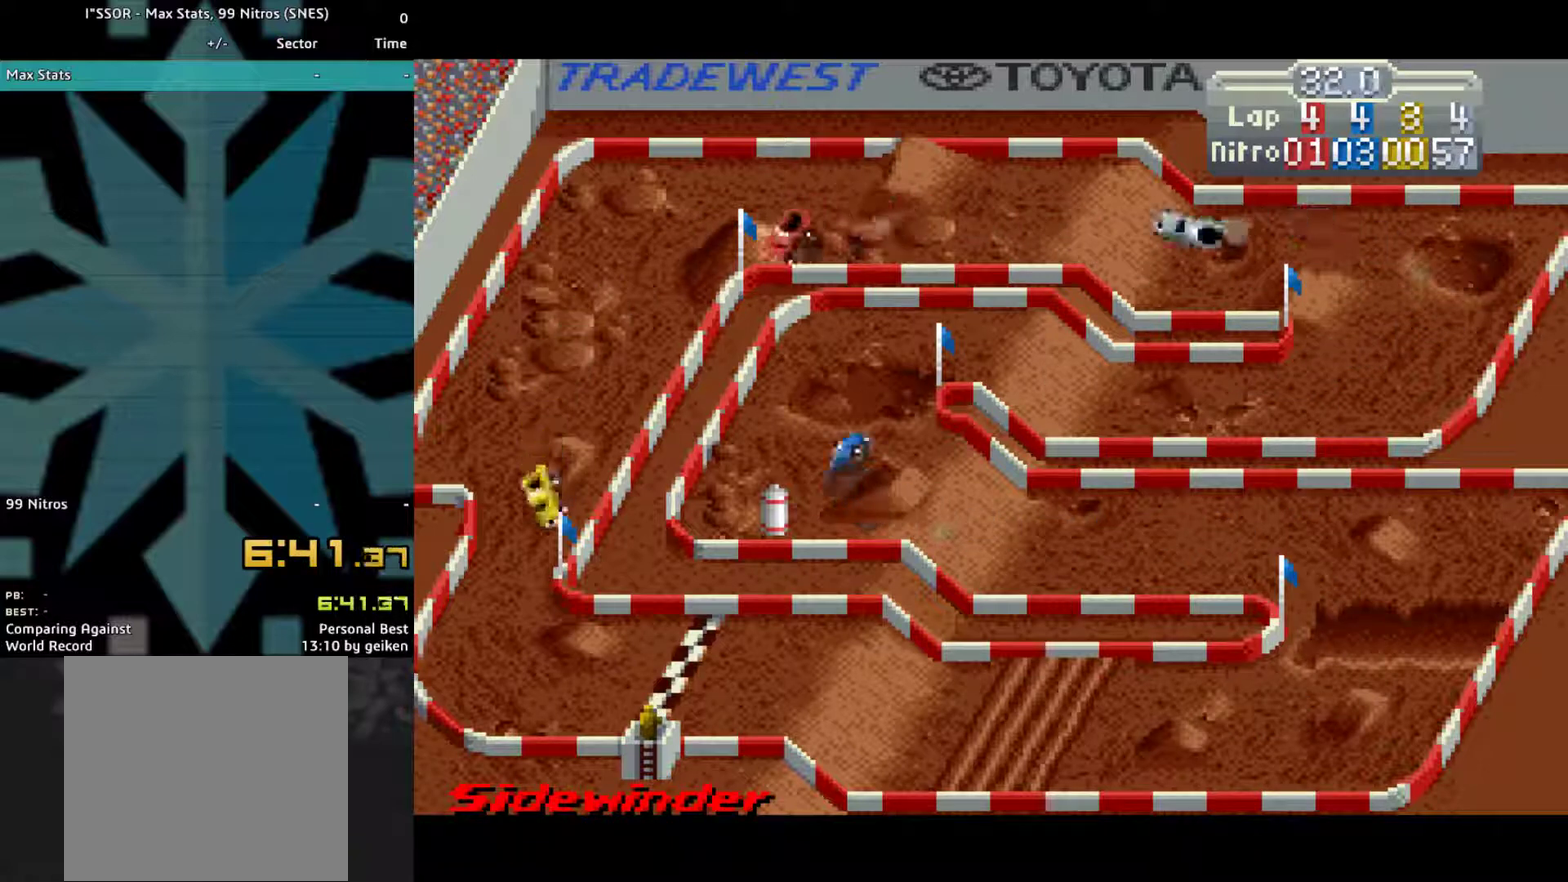
{"buttons": ["CROSS", "DPAD_LEFT"], "events": [[67, "DPAD_LEFT", "up"], [300, "DPAD_LEFT", "down"]]}
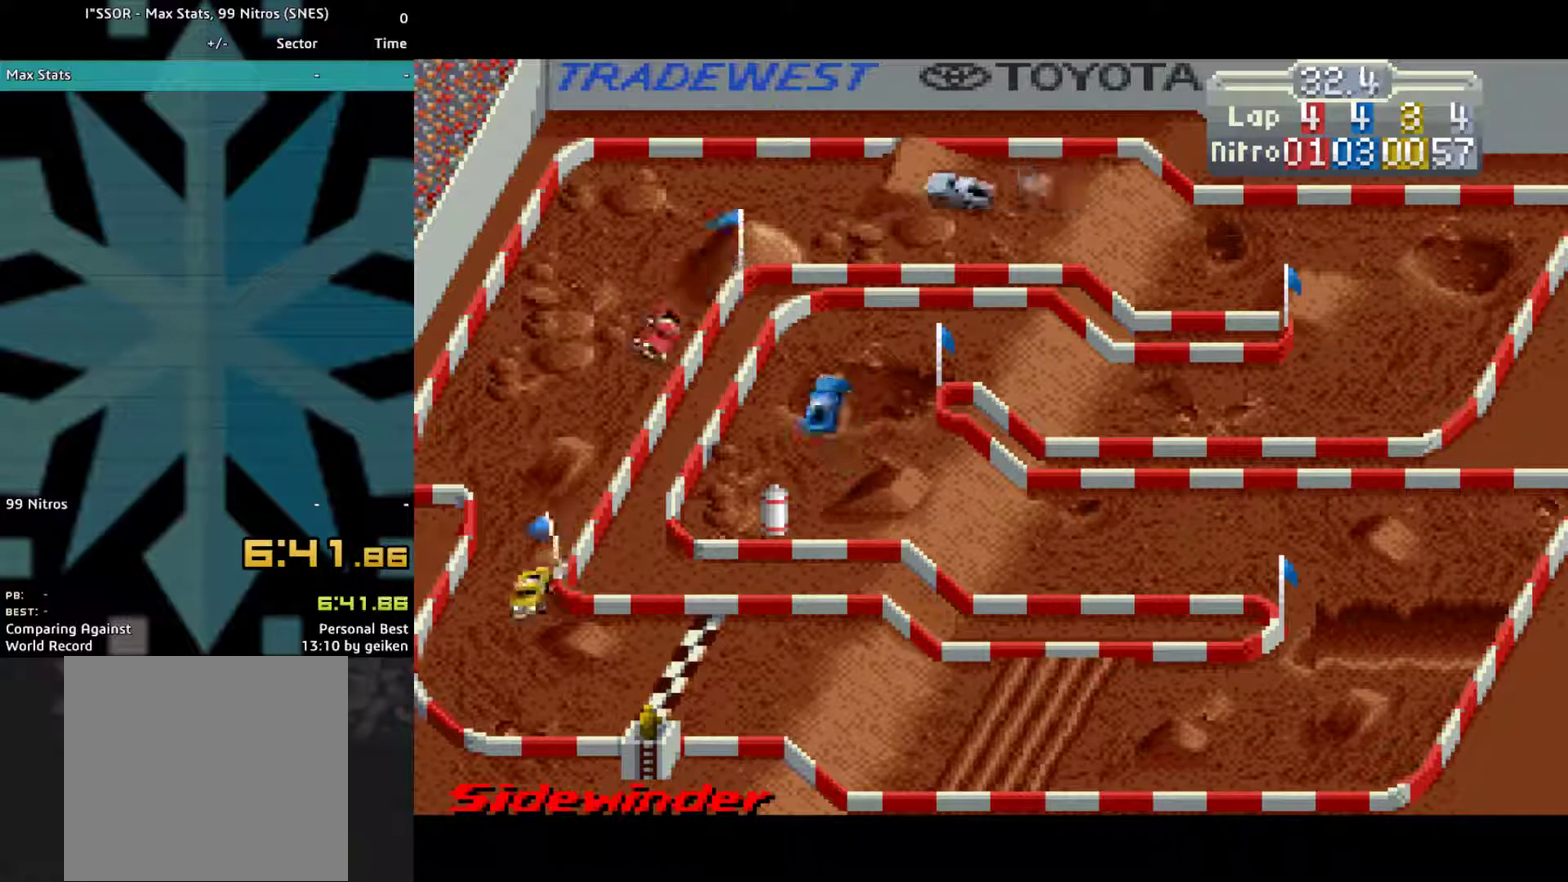
{"buttons": ["CROSS"], "events": [[100, "DPAD_LEFT", "up"]]}
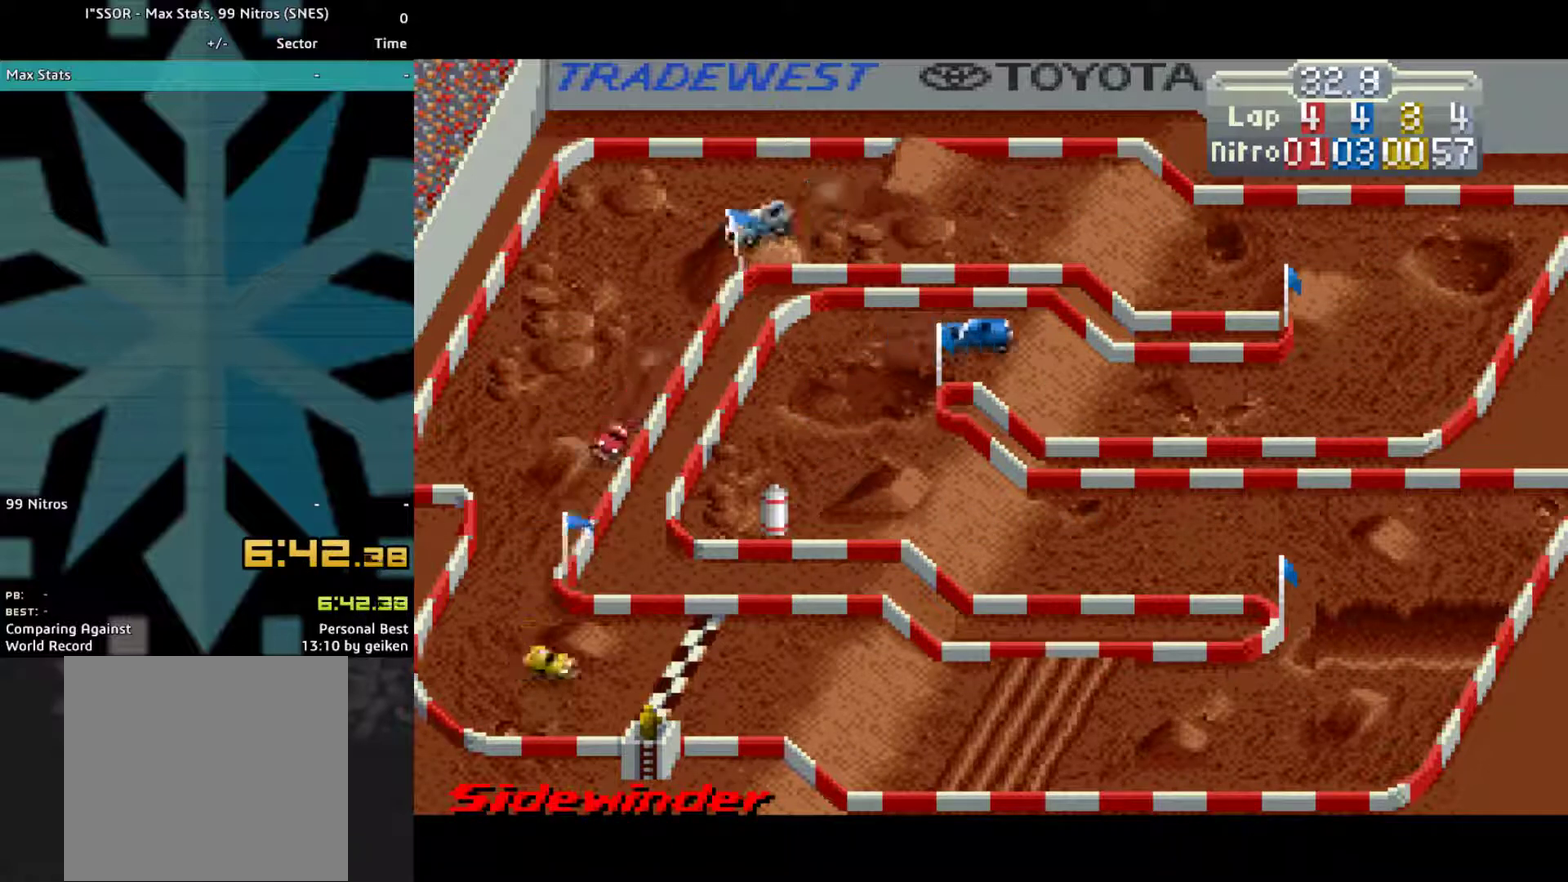
{"buttons": ["CROSS", "DPAD_LEFT"], "events": [[467, "DPAD_LEFT", "down"]]}
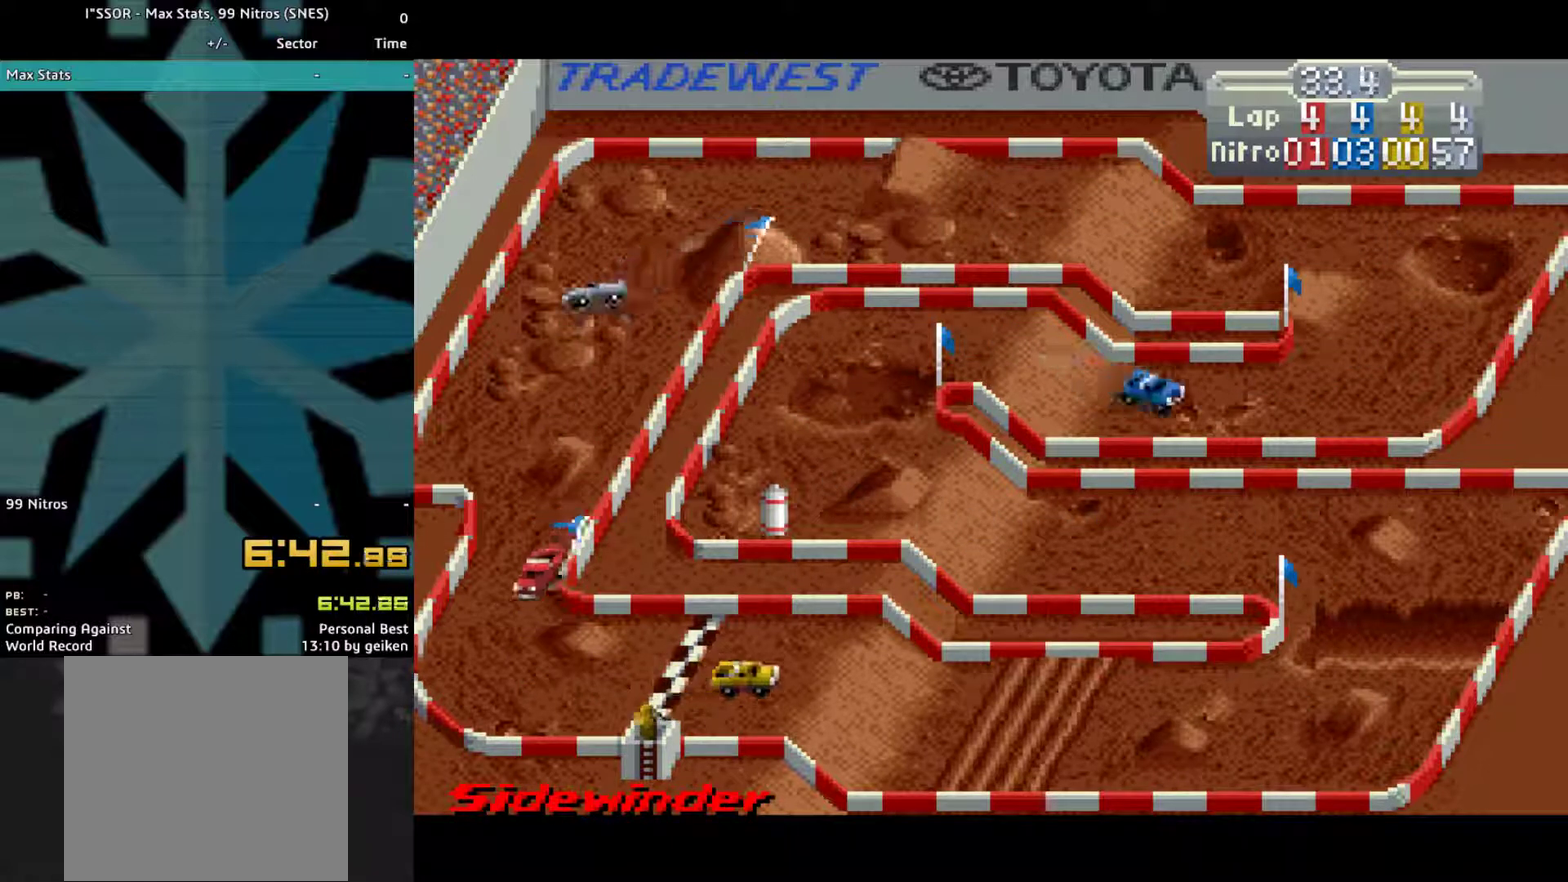
{"buttons": ["CROSS", "DPAD_LEFT"], "events": []}
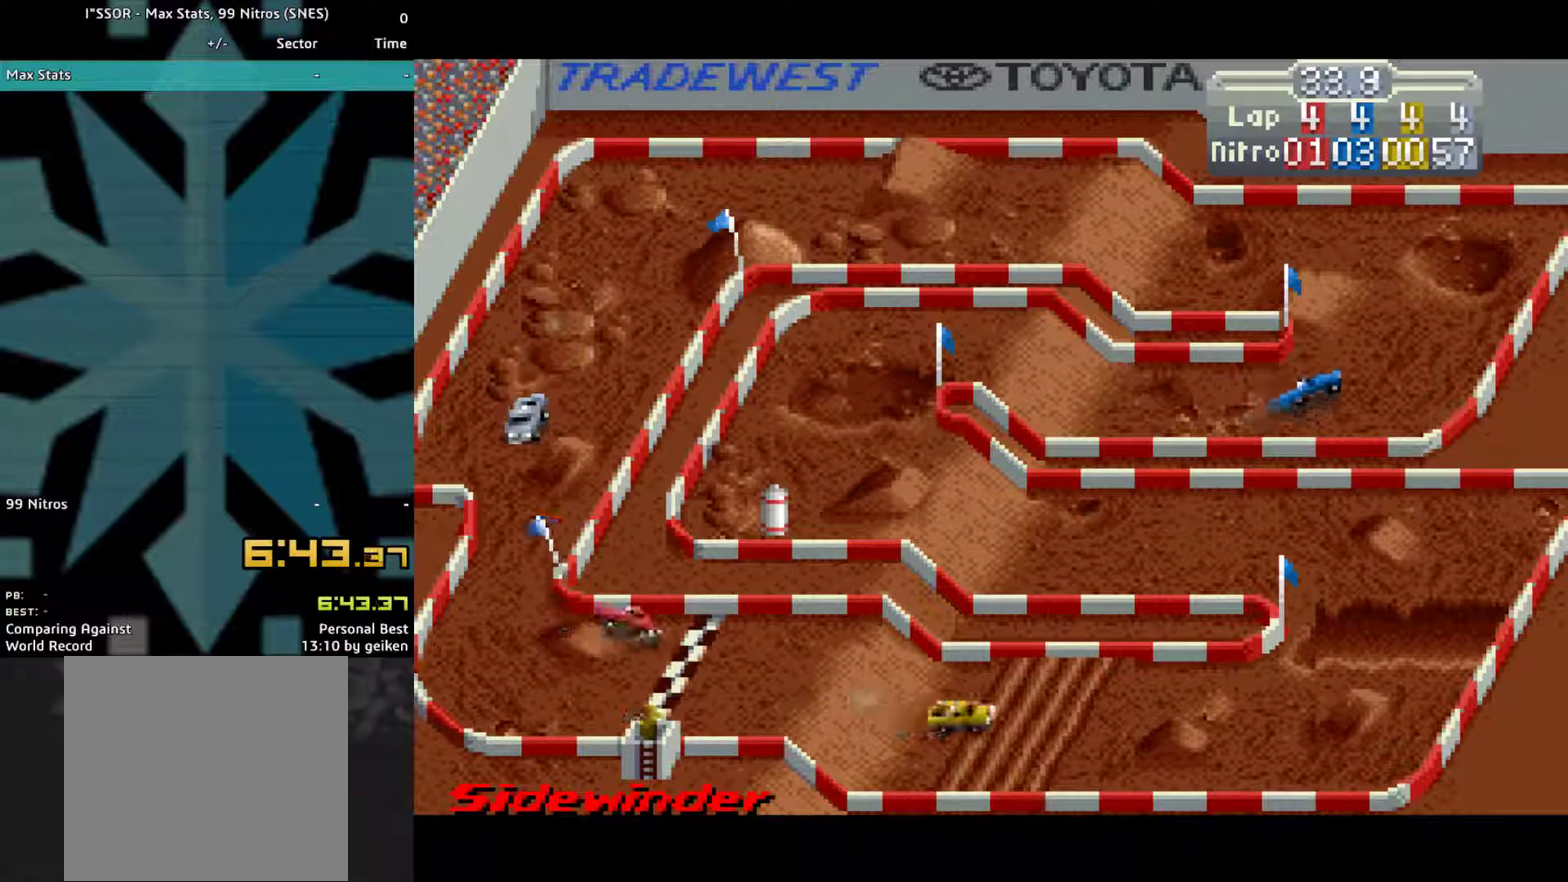
{"buttons": ["CROSS"], "events": [[200, "DPAD_LEFT", "up"]]}
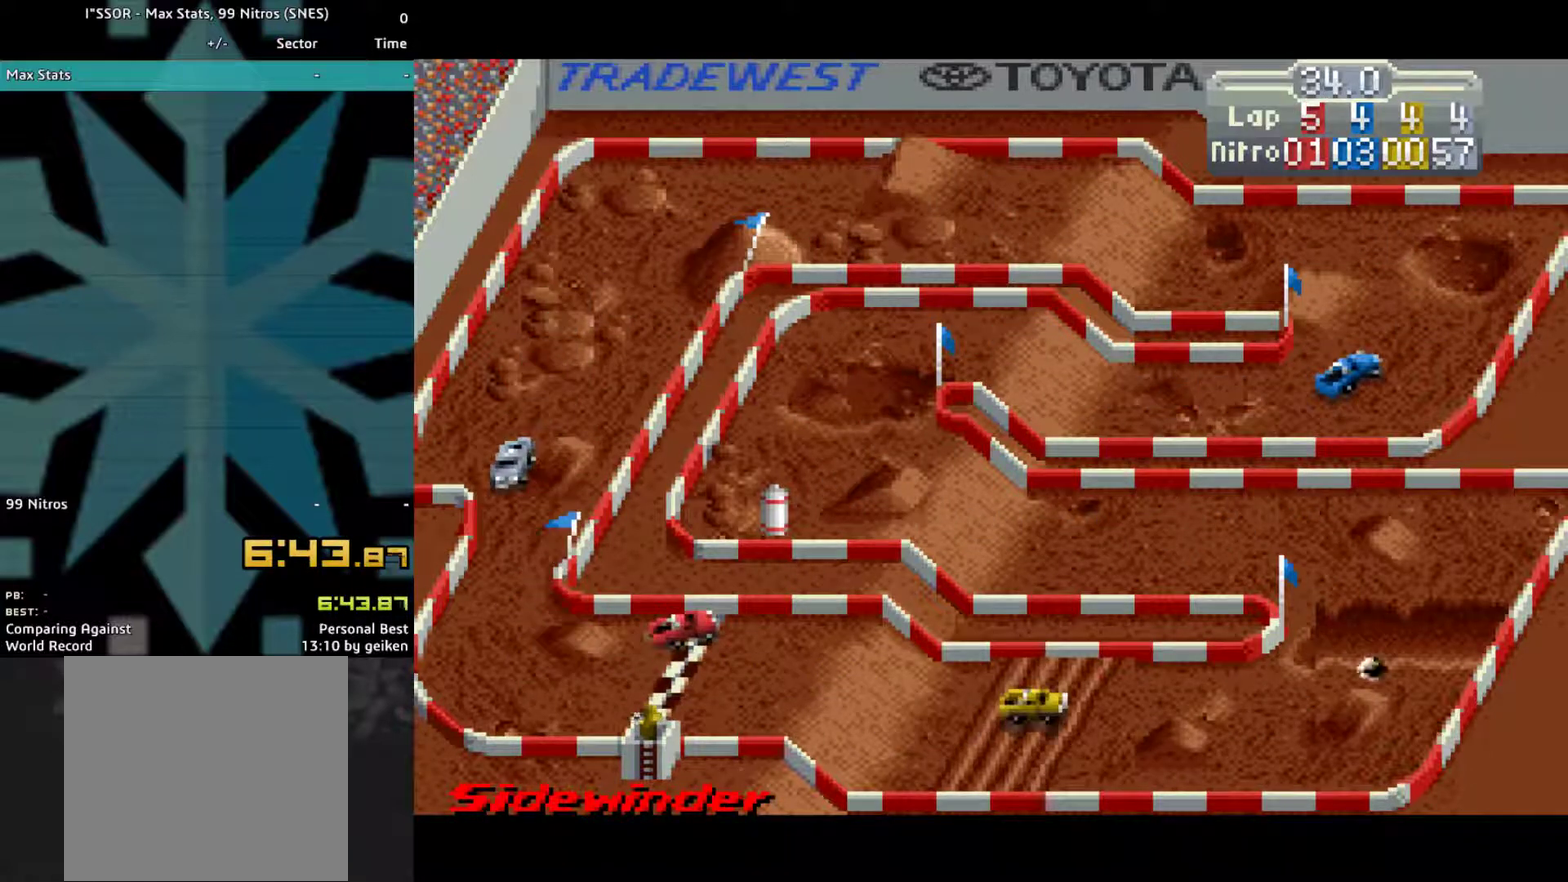
{"buttons": [], "events": [[167, "CROSS", "up"], [367, "CROSS", "down"], [500, "CROSS", "up"]]}
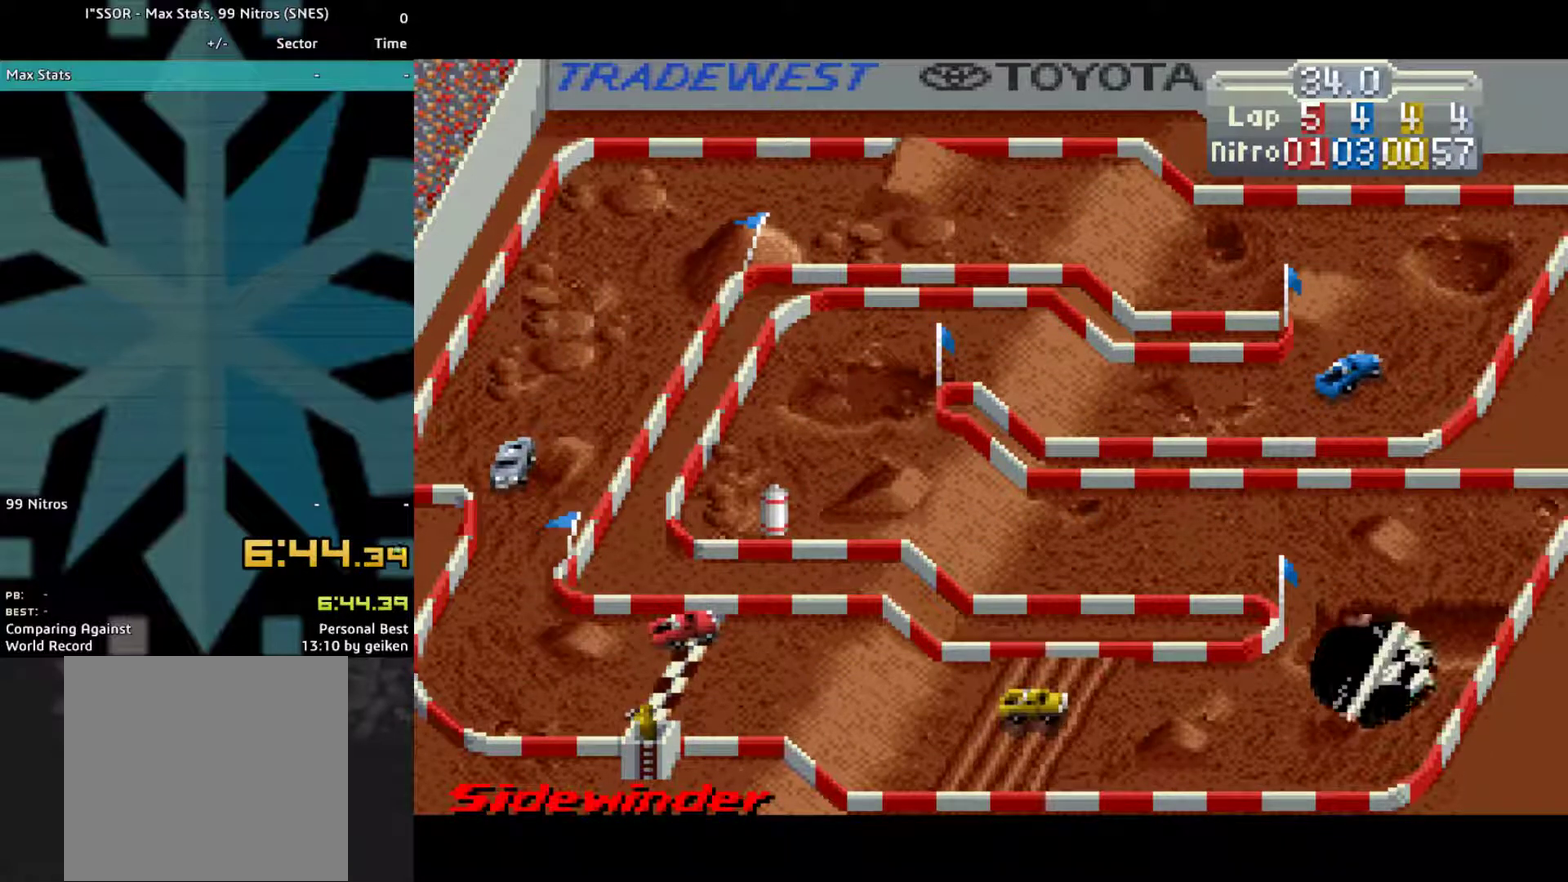
{"buttons": ["CROSS"], "events": [[100, "CROSS", "down"], [167, "CROSS", "up"], [233, "CROSS", "down"], [333, "CROSS", "up"], [400, "CROSS", "down"]]}
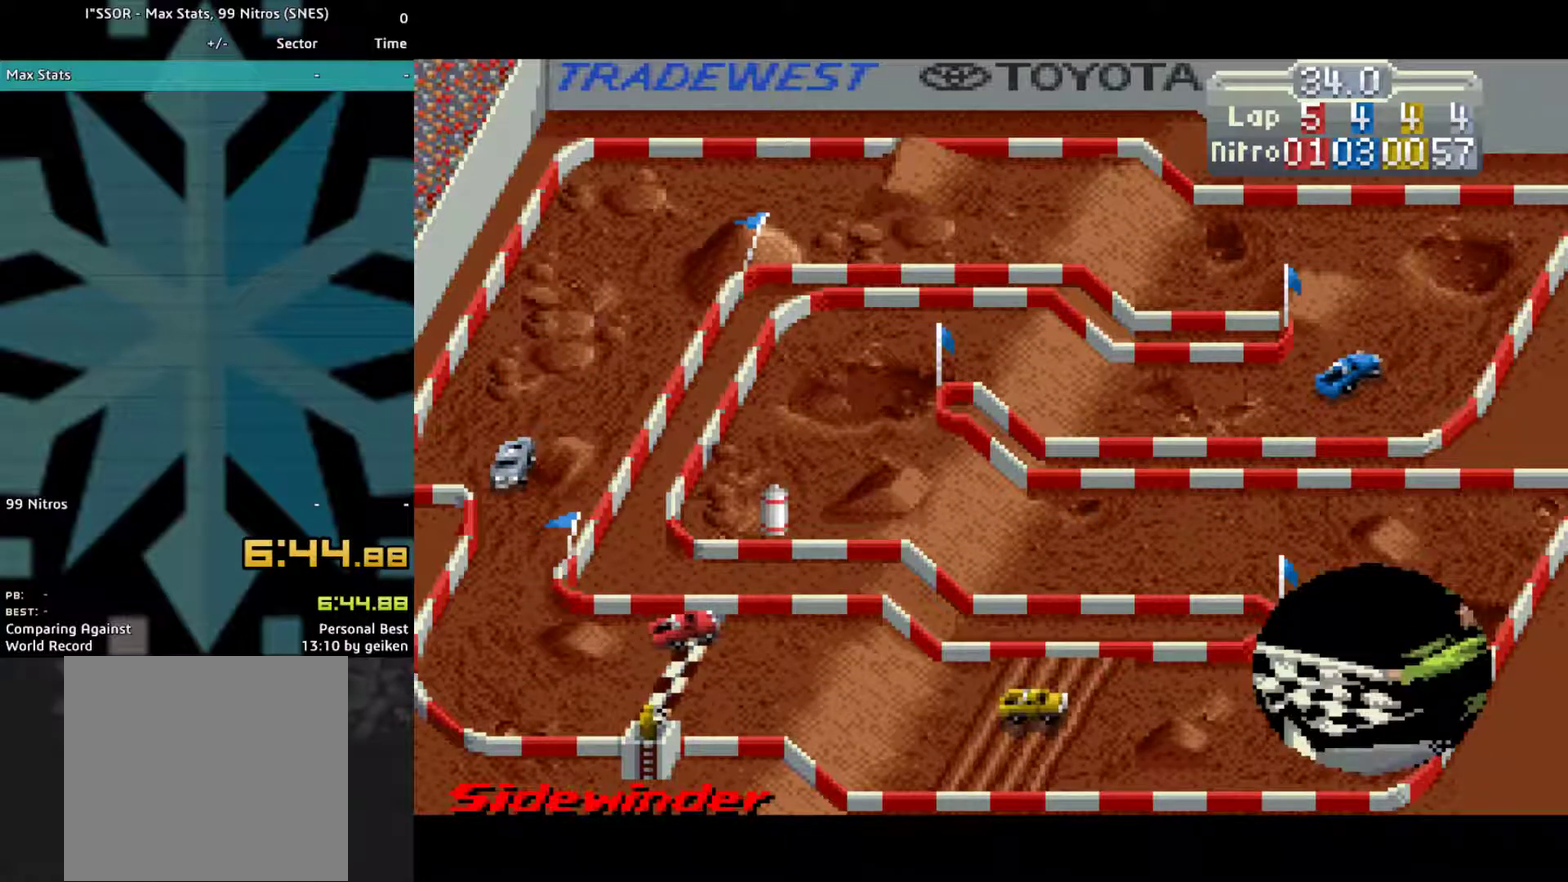
{"buttons": ["CROSS"], "events": []}
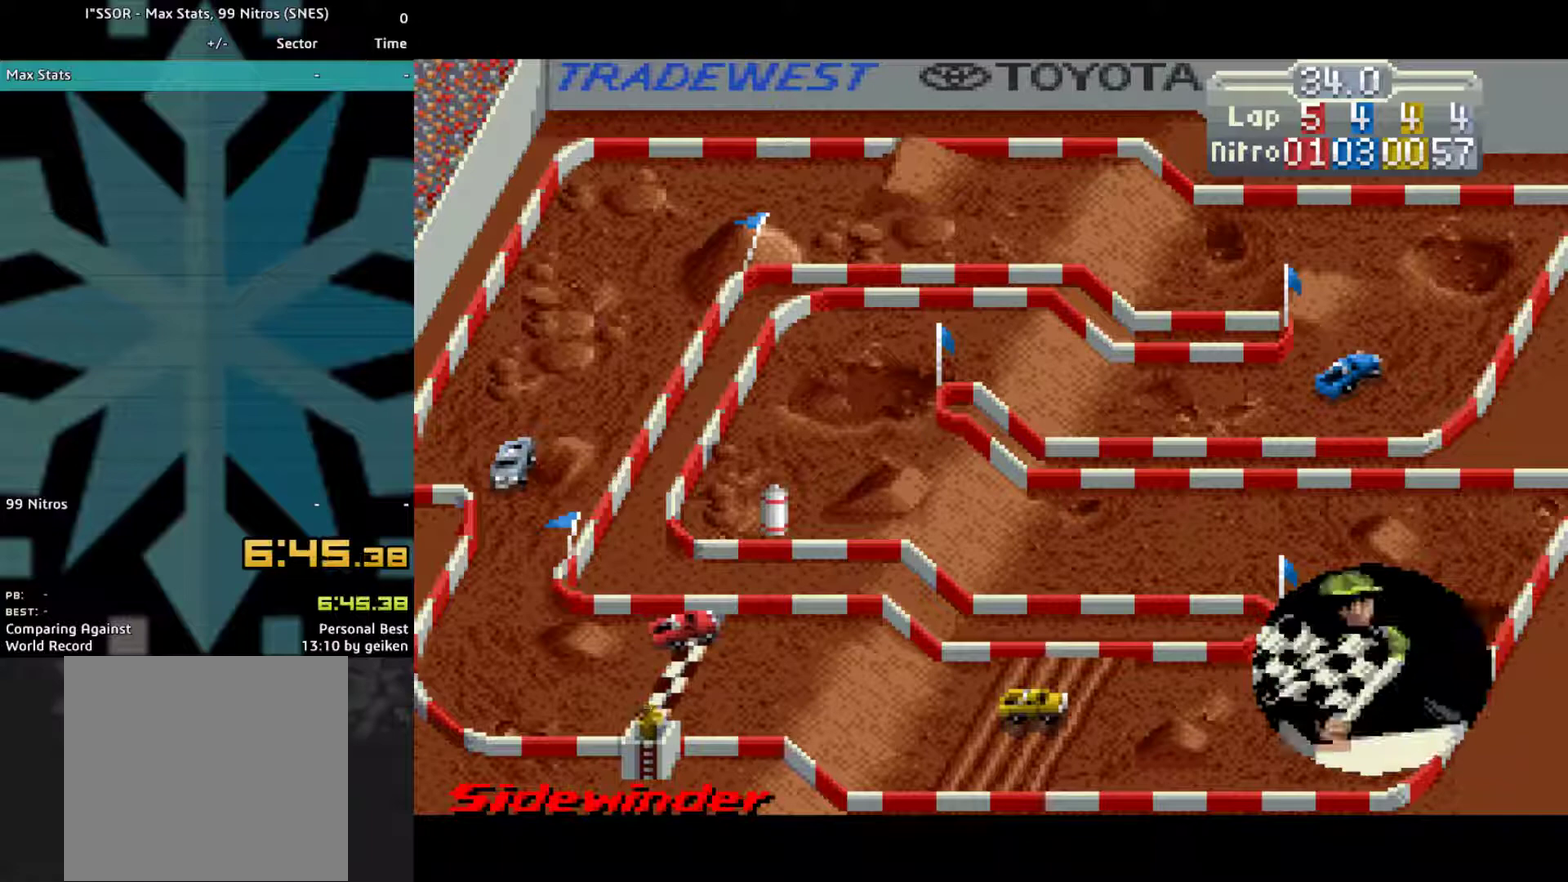
{"buttons": ["CROSS"], "events": [[167, "CROSS", "up"], [233, "CROSS", "down"]]}
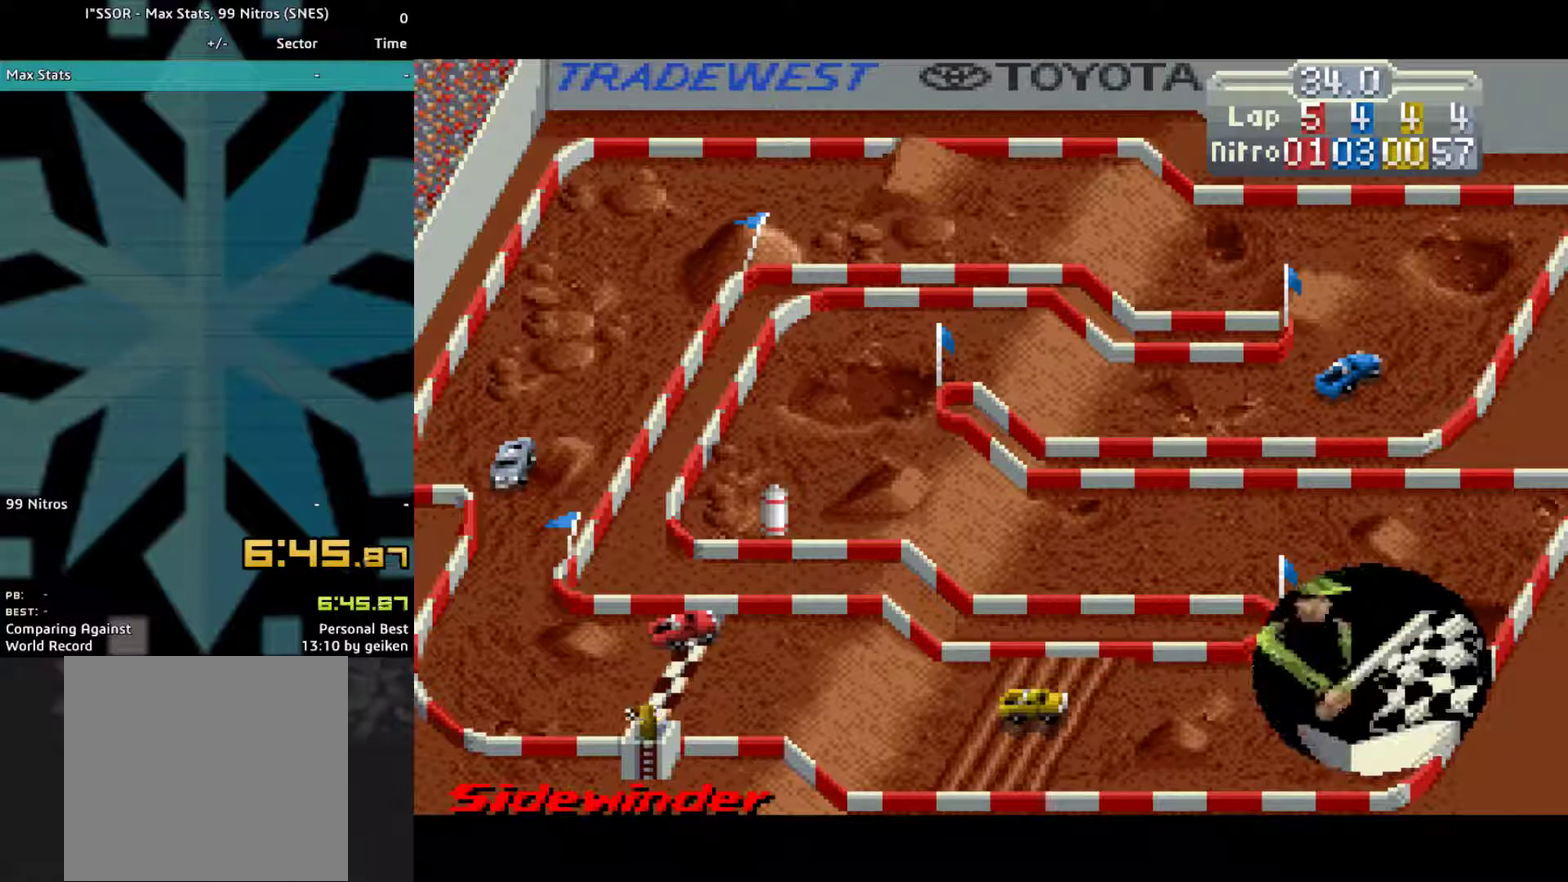
{"buttons": ["CROSS"], "events": [[33, "CROSS", "up"], [100, "CROSS", "down"]]}